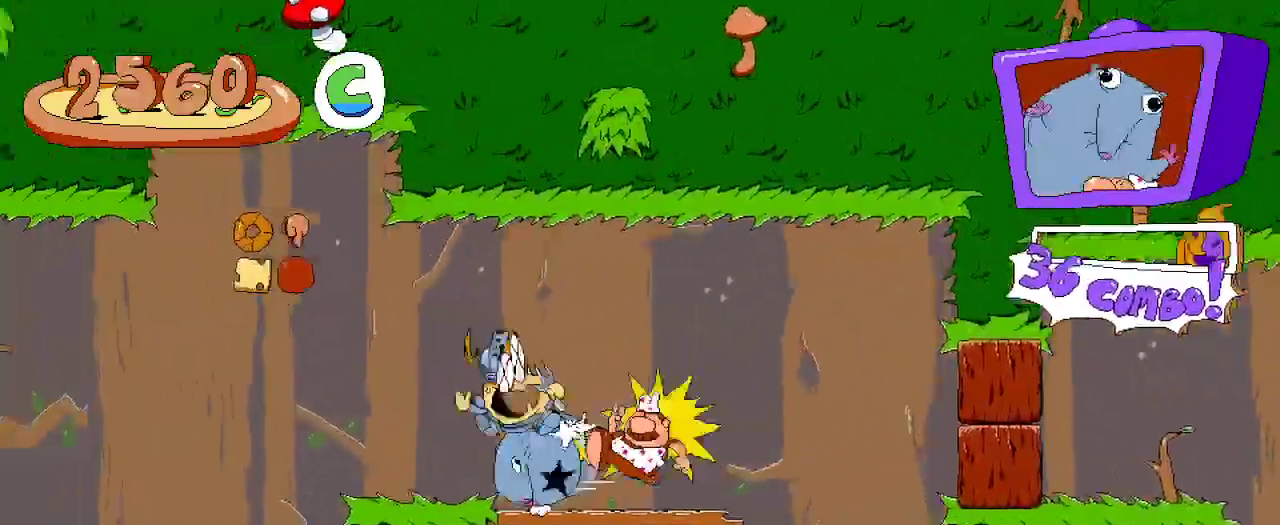
Gameplay with a controller (Xbox layout); each line is a JSON object with the inputs held at the frame after it. "events" lists button and stick changes between this image and that frame as [ms after this image, input, new state], when the widget could be followed in between. Not read: L3 R3.
{"buttons": ["A", "R2", "DPAD_LEFT"], "left_stick": "center", "right_stick": "center"}
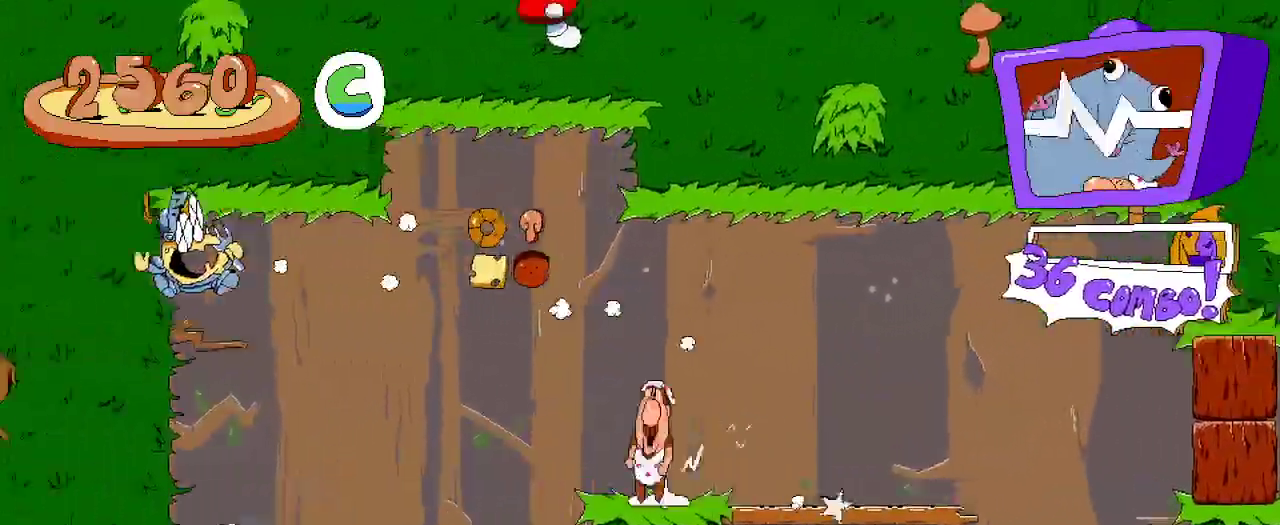
{"buttons": ["R2", "DPAD_DOWN", "DPAD_RIGHT"], "left_stick": "center", "right_stick": "center"}
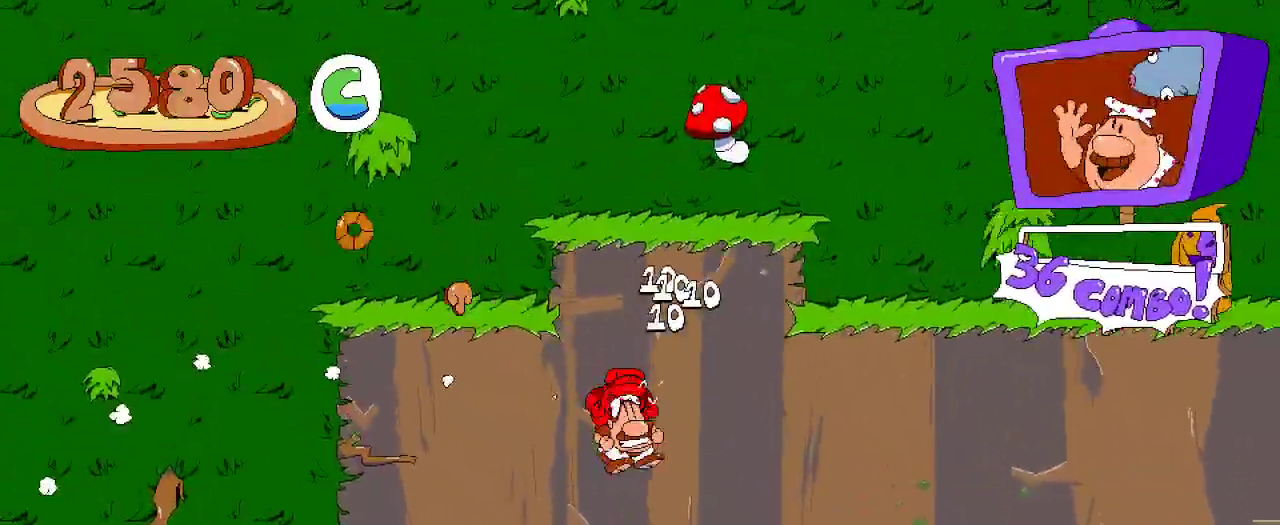
{"buttons": ["R2"], "left_stick": "center", "right_stick": "center", "events": [[100, "DPAD_RIGHT", "up"], [433, "DPAD_DOWN", "up"]]}
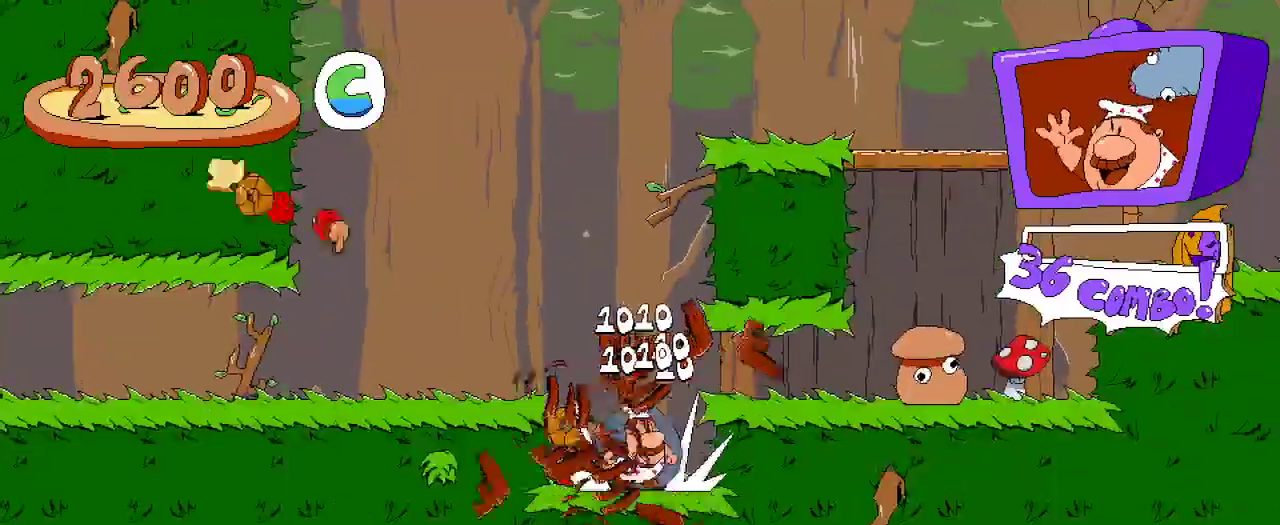
{"buttons": ["R2", "DPAD_LEFT"], "left_stick": "center", "right_stick": "center", "events": [[200, "A", "down"], [200, "DPAD_RIGHT", "down"], [367, "A", "up"], [433, "DPAD_RIGHT", "up"], [500, "DPAD_LEFT", "down"]]}
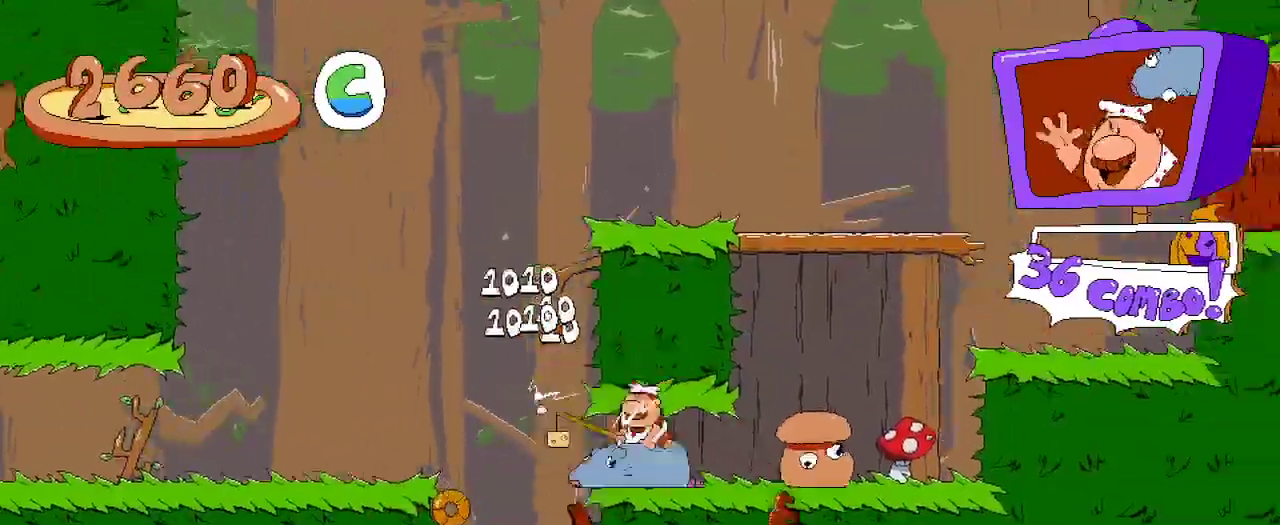
{"buttons": ["R2", "DPAD_LEFT"], "left_stick": "center", "right_stick": "center", "events": []}
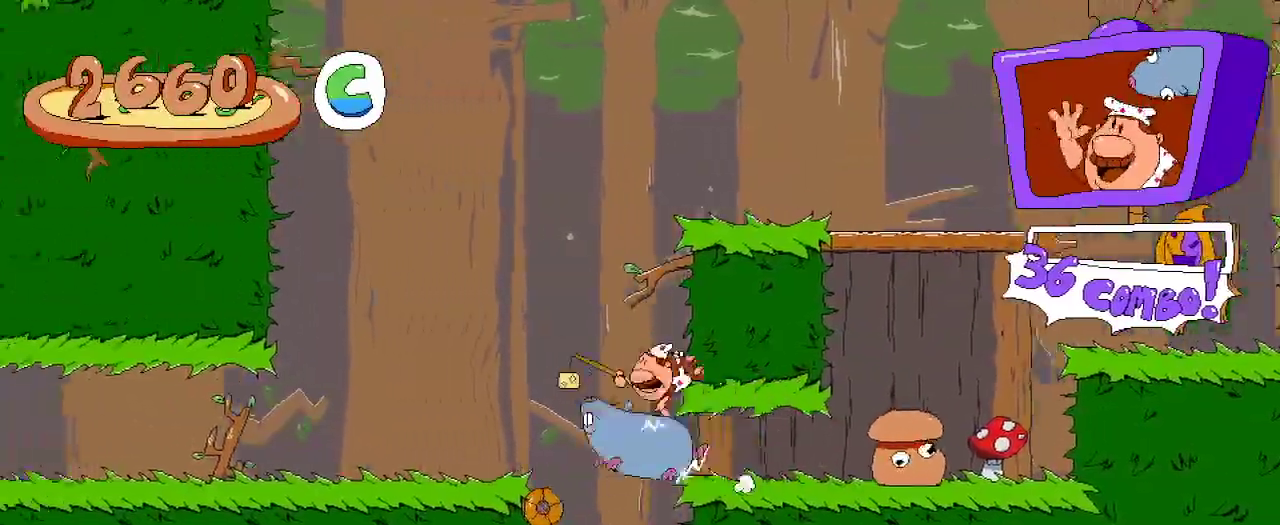
{"buttons": ["A", "R2", "DPAD_RIGHT"], "left_stick": "center", "right_stick": "center"}
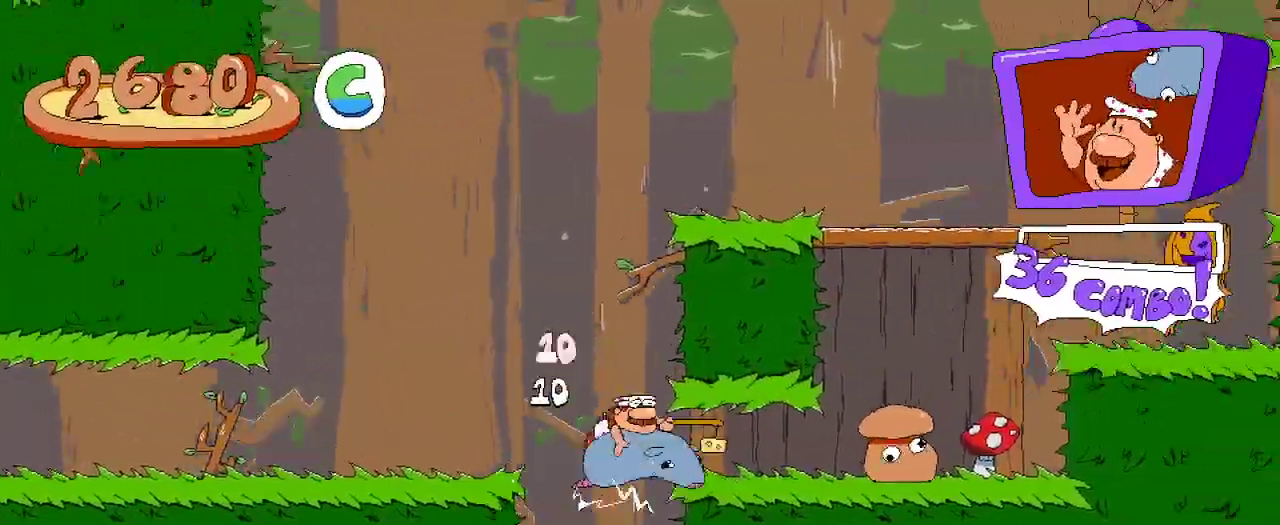
{"buttons": ["R2", "DPAD_RIGHT"], "left_stick": "center", "right_stick": "center", "events": [[33, "A", "up"]]}
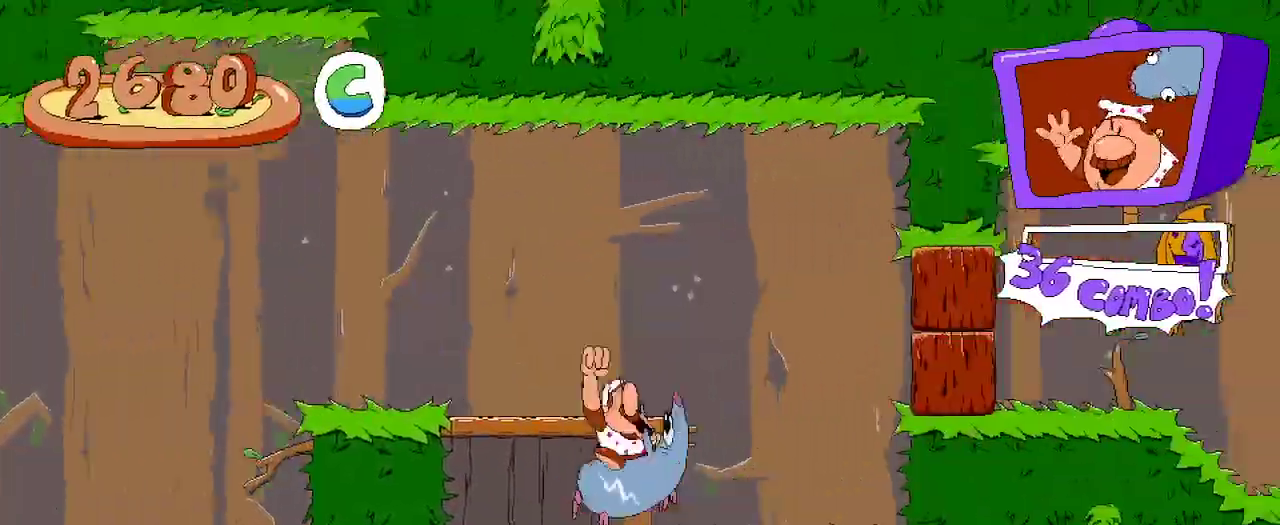
{"buttons": ["R2", "DPAD_RIGHT"], "left_stick": "center", "right_stick": "center"}
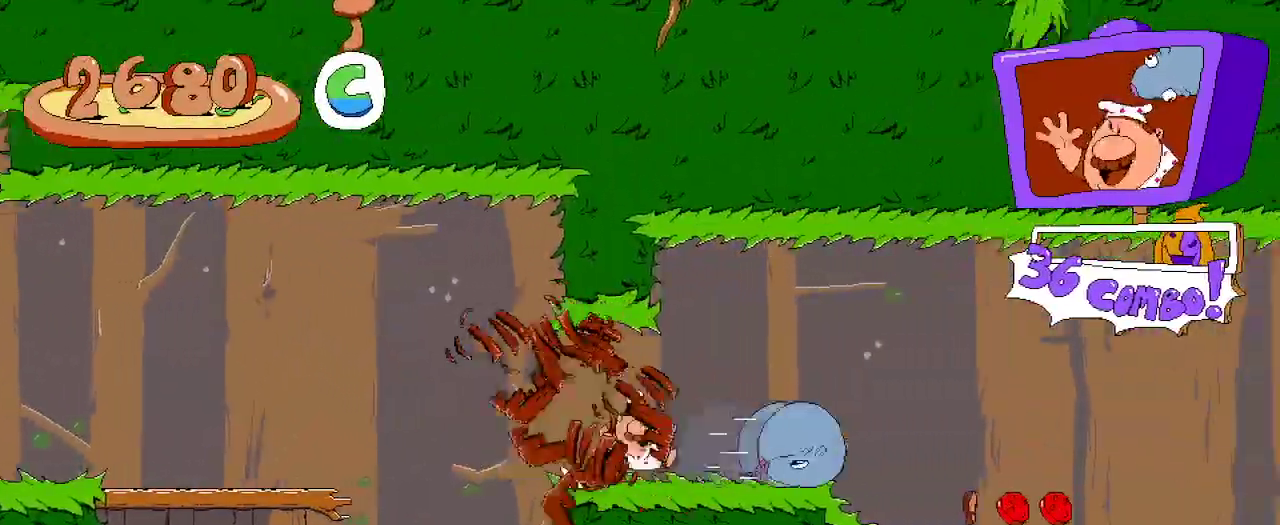
{"buttons": ["R2", "DPAD_RIGHT"], "left_stick": "center", "right_stick": "center", "events": []}
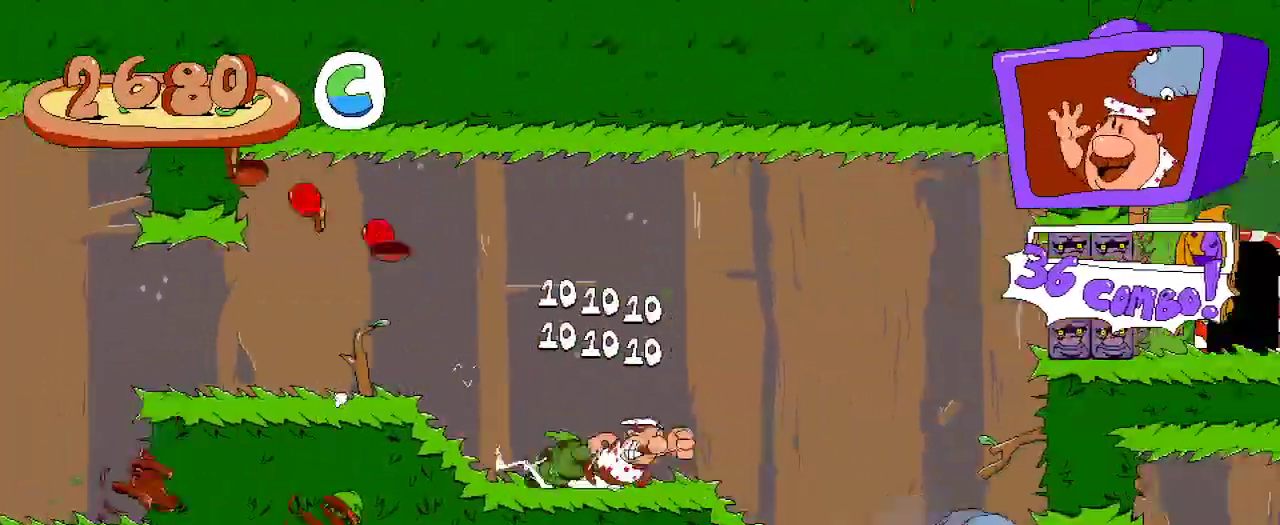
{"buttons": ["R2", "DPAD_RIGHT"], "left_stick": "center", "right_stick": "center", "events": []}
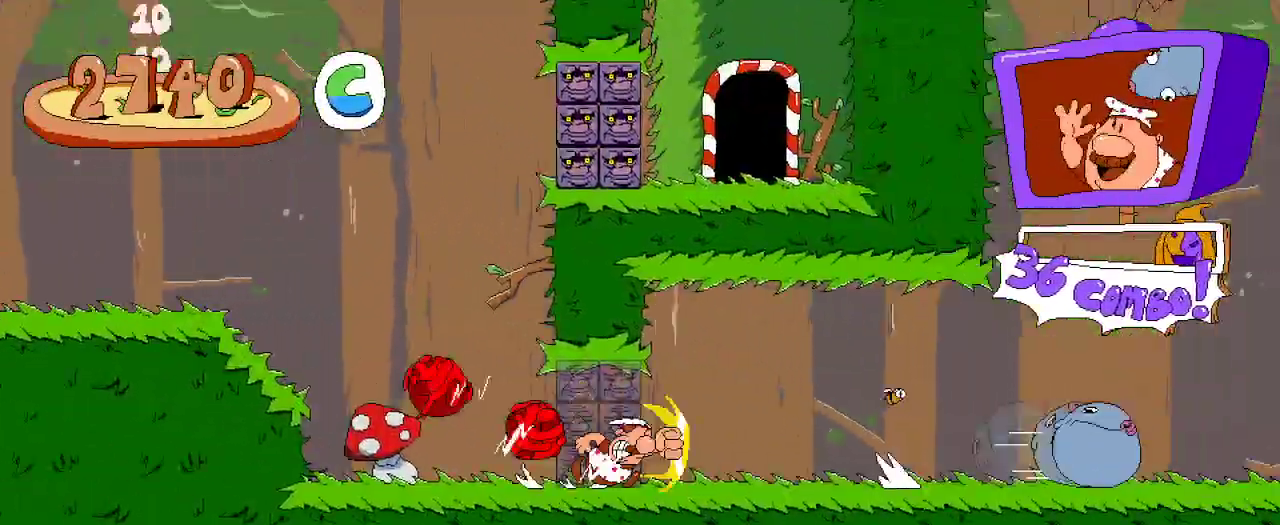
{"buttons": ["R2", "DPAD_RIGHT"], "left_stick": "center", "right_stick": "center", "events": []}
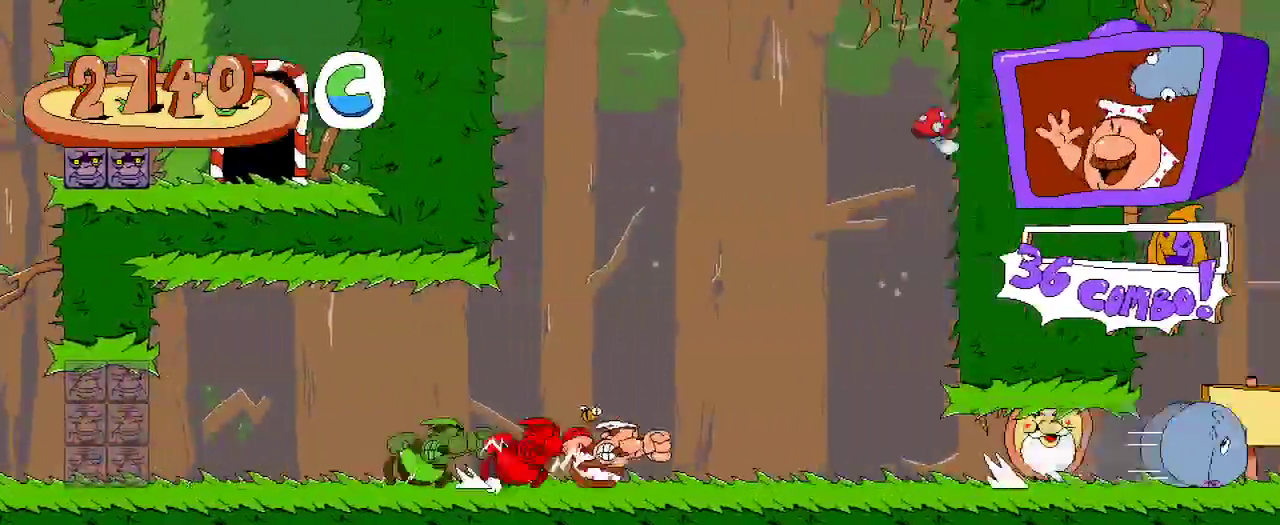
{"buttons": ["R2", "DPAD_RIGHT"], "left_stick": "center", "right_stick": "center", "events": []}
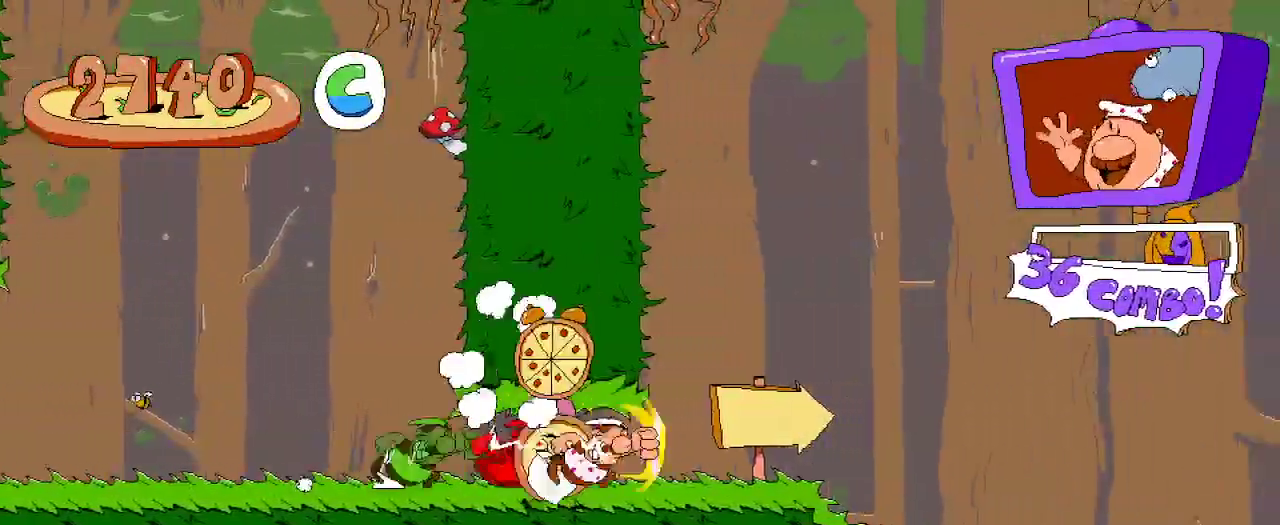
{"buttons": ["R2", "DPAD_RIGHT"], "left_stick": "center", "right_stick": "center", "events": []}
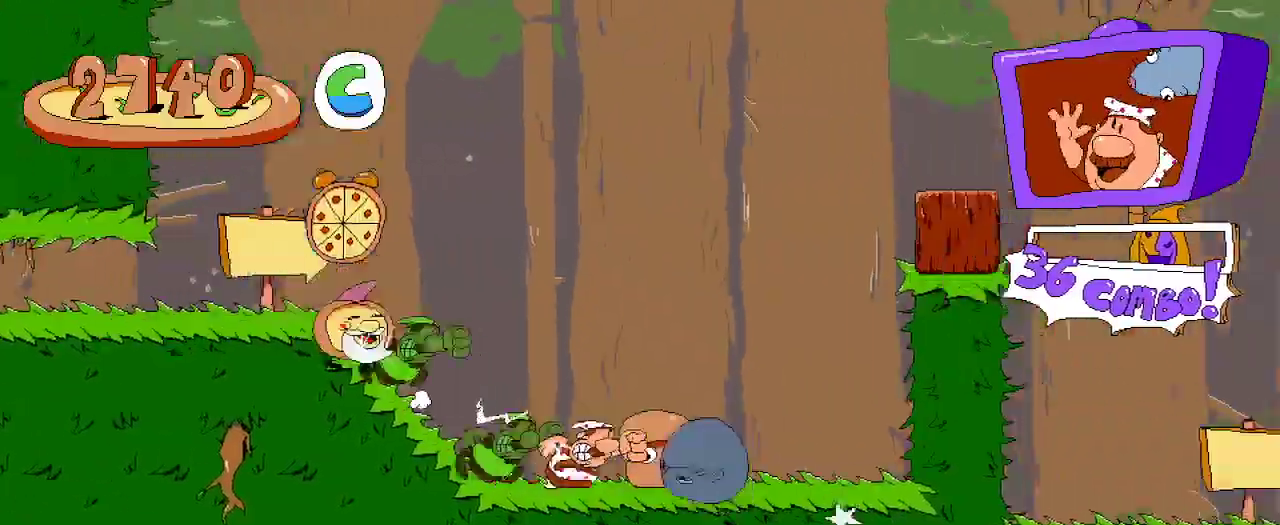
{"buttons": ["R2", "DPAD_RIGHT"], "left_stick": "center", "right_stick": "center", "events": []}
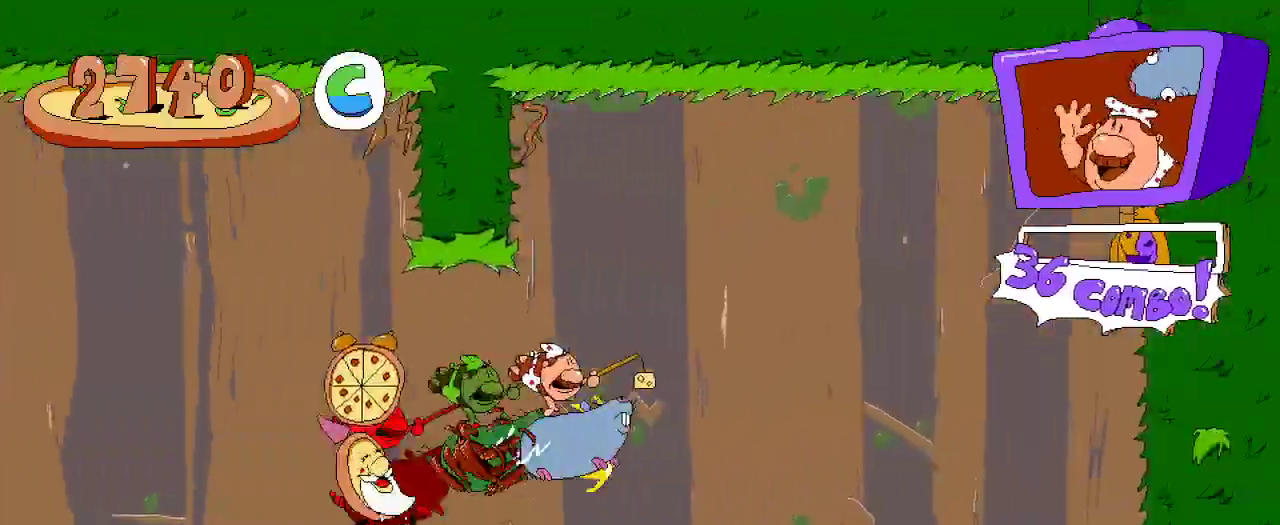
{"buttons": ["R2", "DPAD_RIGHT"], "left_stick": "center", "right_stick": "center", "events": []}
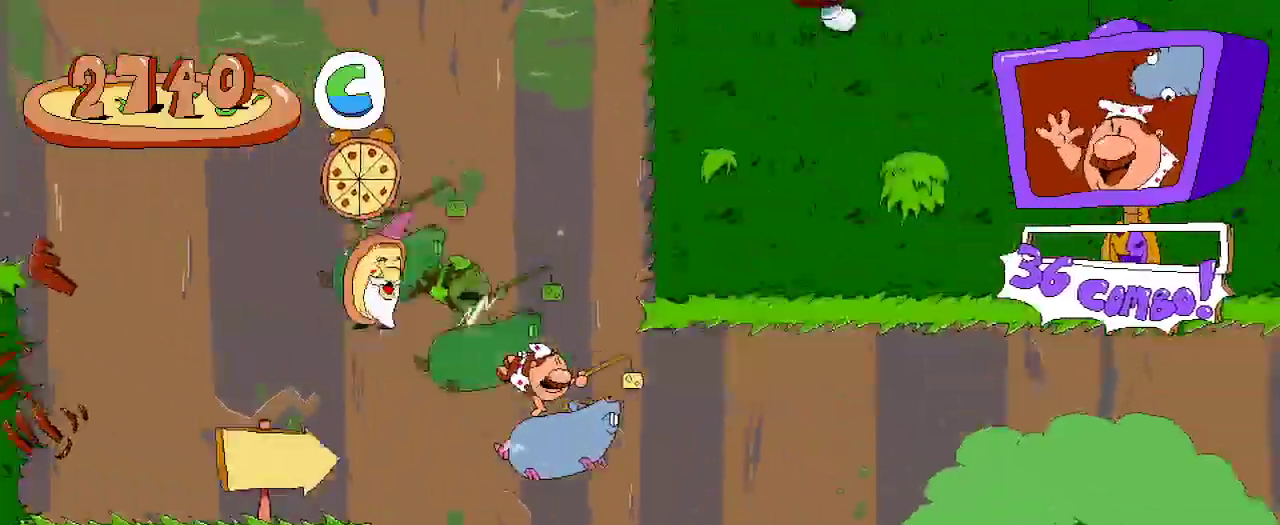
{"buttons": ["A", "R2", "DPAD_RIGHT"], "left_stick": "center", "right_stick": "center", "events": [[467, "A", "down"]]}
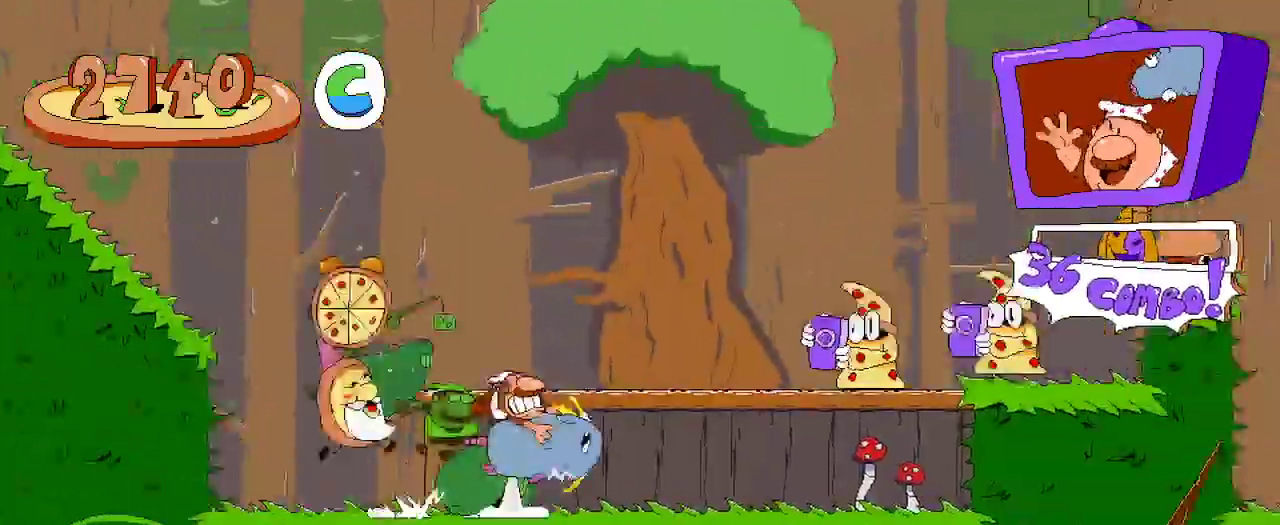
{"buttons": ["R2", "DPAD_RIGHT"], "left_stick": "center", "right_stick": "center", "events": [[333, "A", "up"]]}
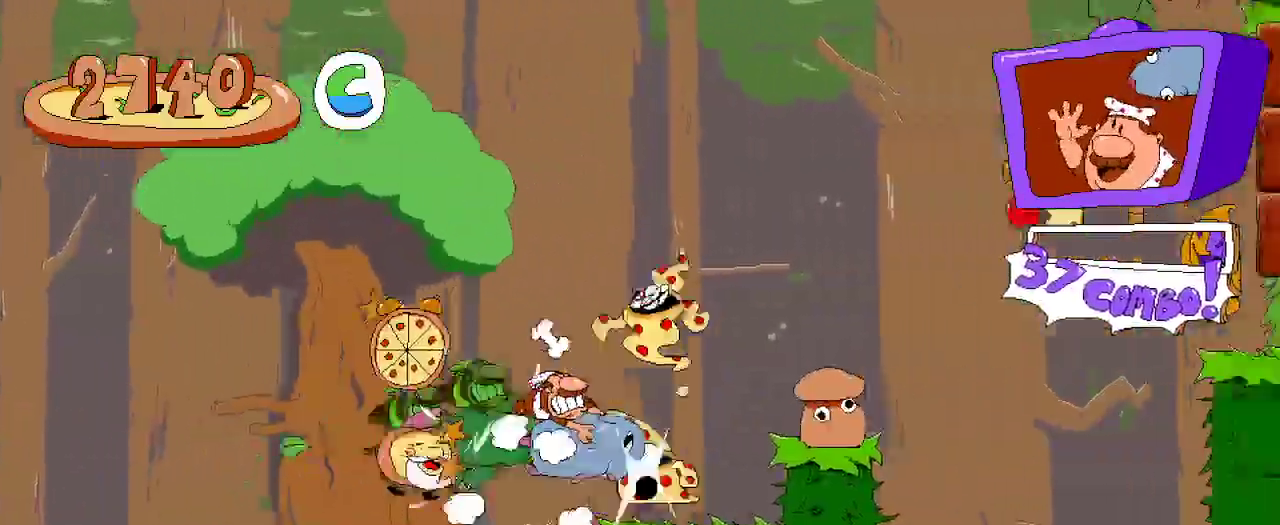
{"buttons": ["R2", "DPAD_RIGHT"], "left_stick": "center", "right_stick": "center", "events": [[133, "A", "down"], [267, "A", "up"]]}
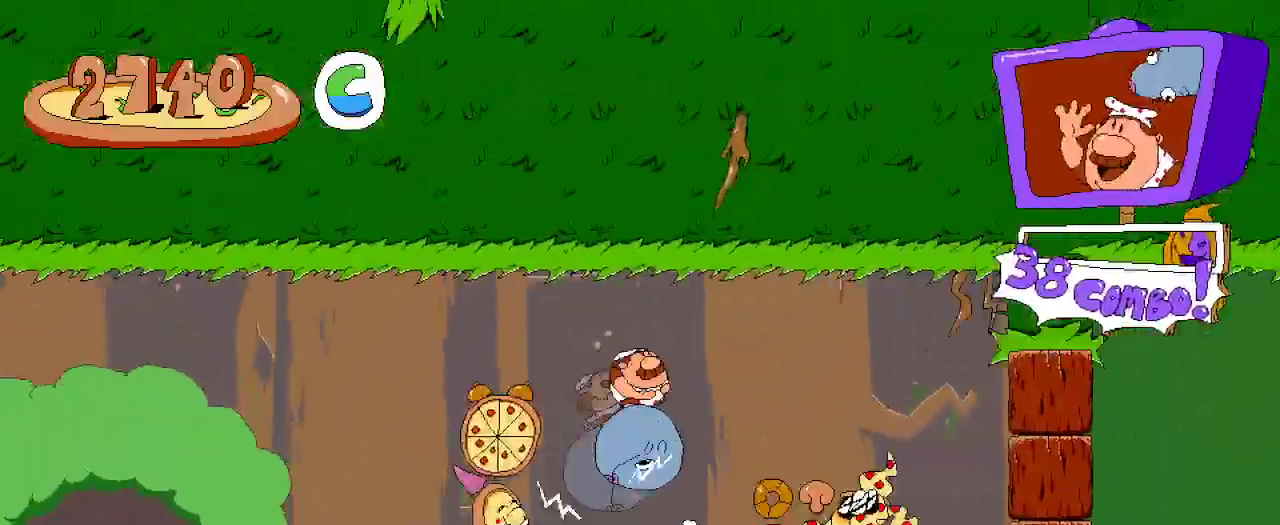
{"buttons": ["X", "R2", "DPAD_UP", "DPAD_RIGHT"], "left_stick": "center", "right_stick": "center", "events": [[433, "DPAD_UP", "down"], [500, "X", "down"]]}
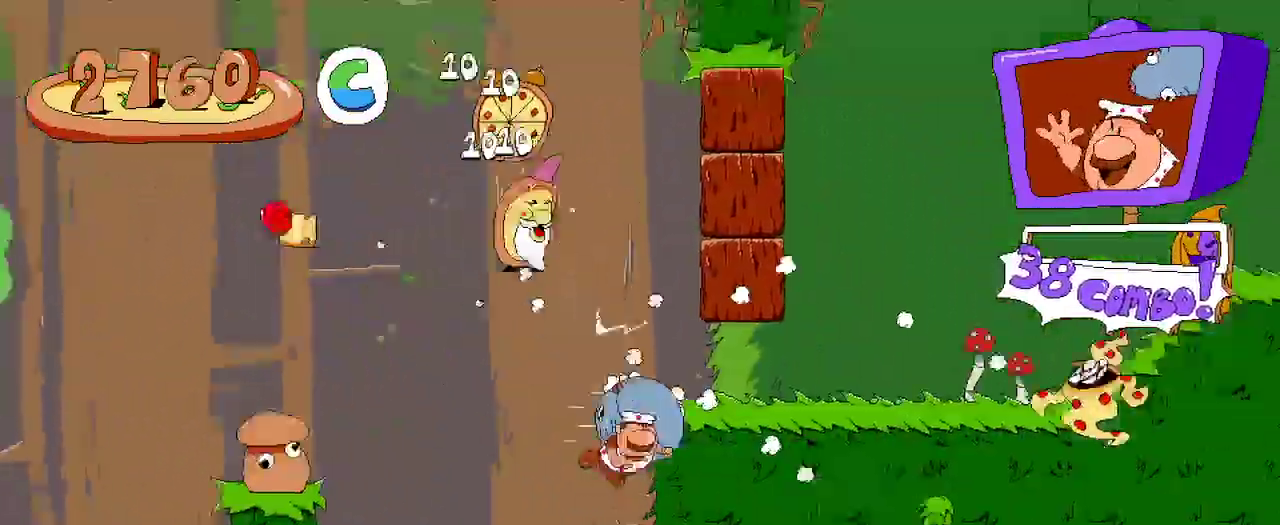
{"buttons": ["R2", "DPAD_LEFT"], "left_stick": "center", "right_stick": "center"}
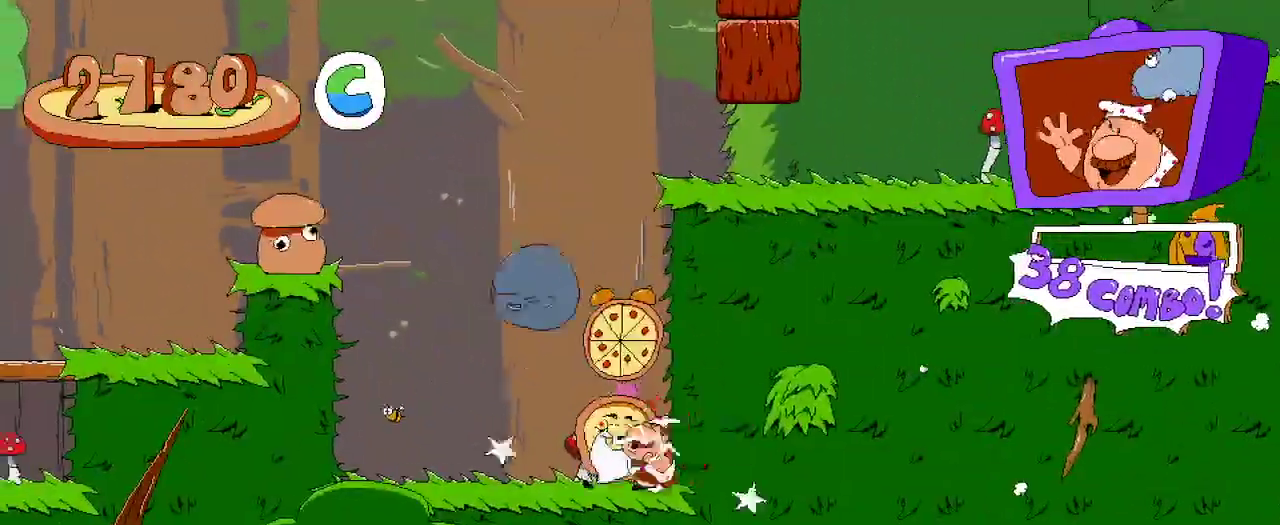
{"buttons": ["A", "R2", "DPAD_RIGHT"], "left_stick": "center", "right_stick": "center", "events": [[133, "A", "down"], [133, "DPAD_LEFT", "up"], [200, "DPAD_RIGHT", "down"], [300, "A", "up"], [367, "A", "down"]]}
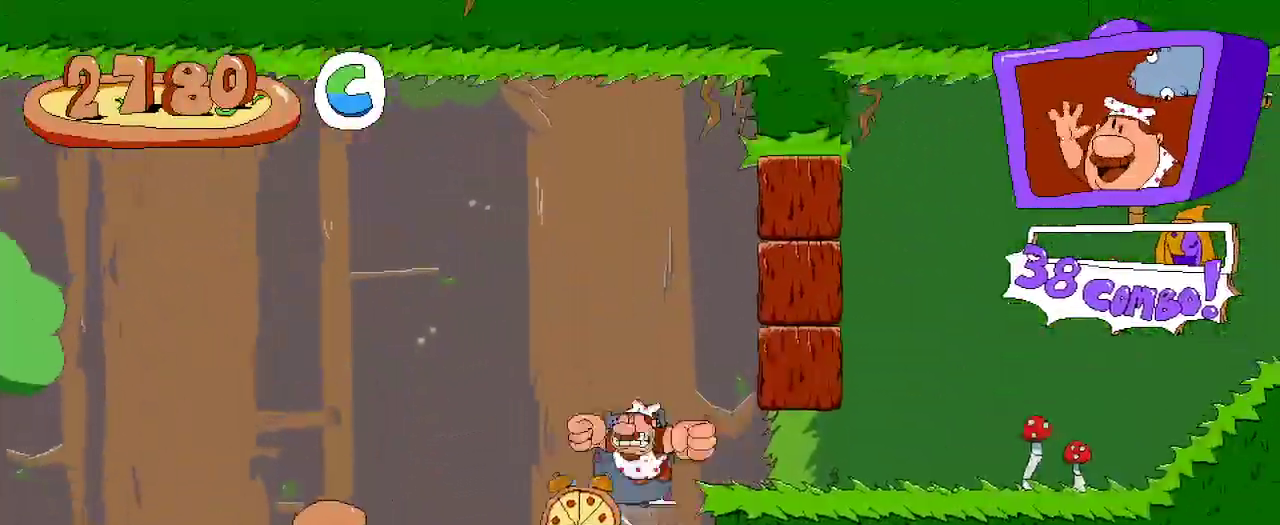
{"buttons": ["R2", "DPAD_RIGHT"], "left_stick": "center", "right_stick": "center", "events": [[33, "X", "down"], [67, "A", "up"], [233, "X", "up"]]}
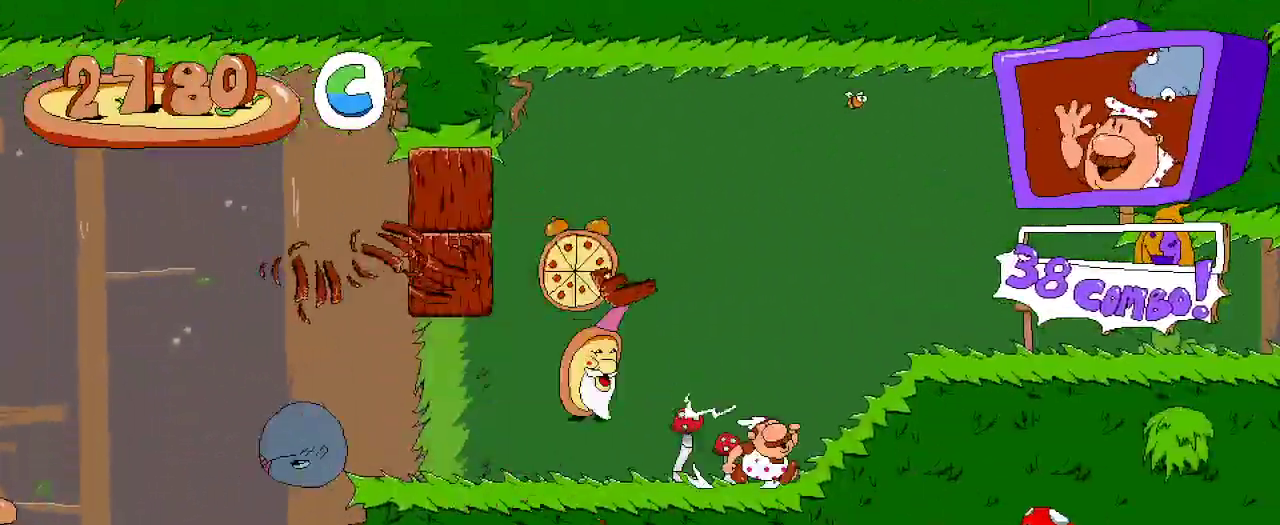
{"buttons": ["R2", "DPAD_RIGHT"], "left_stick": "center", "right_stick": "center", "events": []}
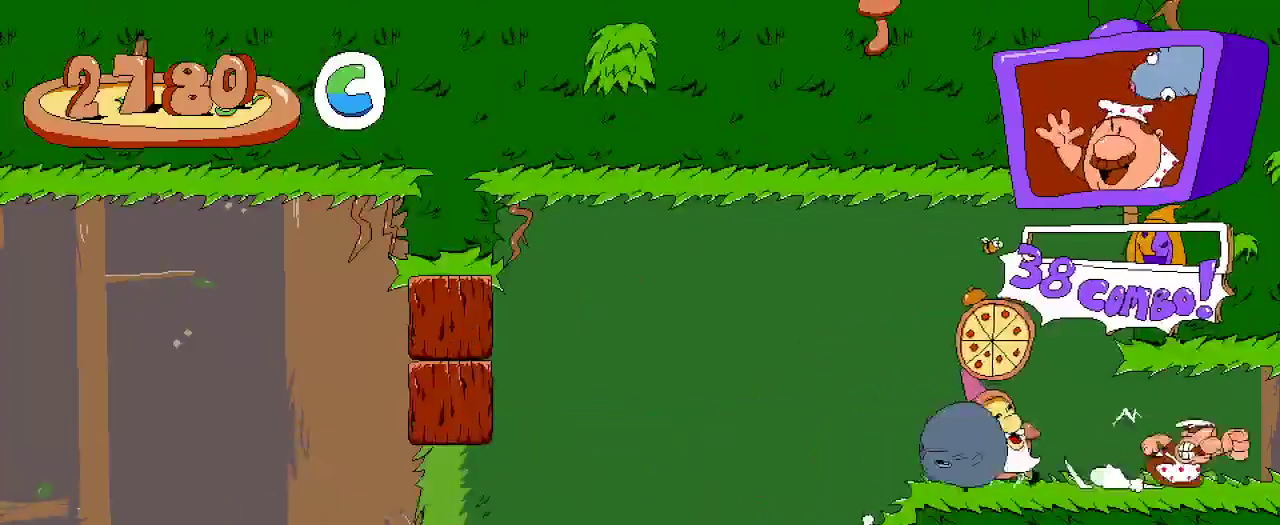
{"buttons": ["R2", "DPAD_RIGHT"], "left_stick": "center", "right_stick": "center", "events": []}
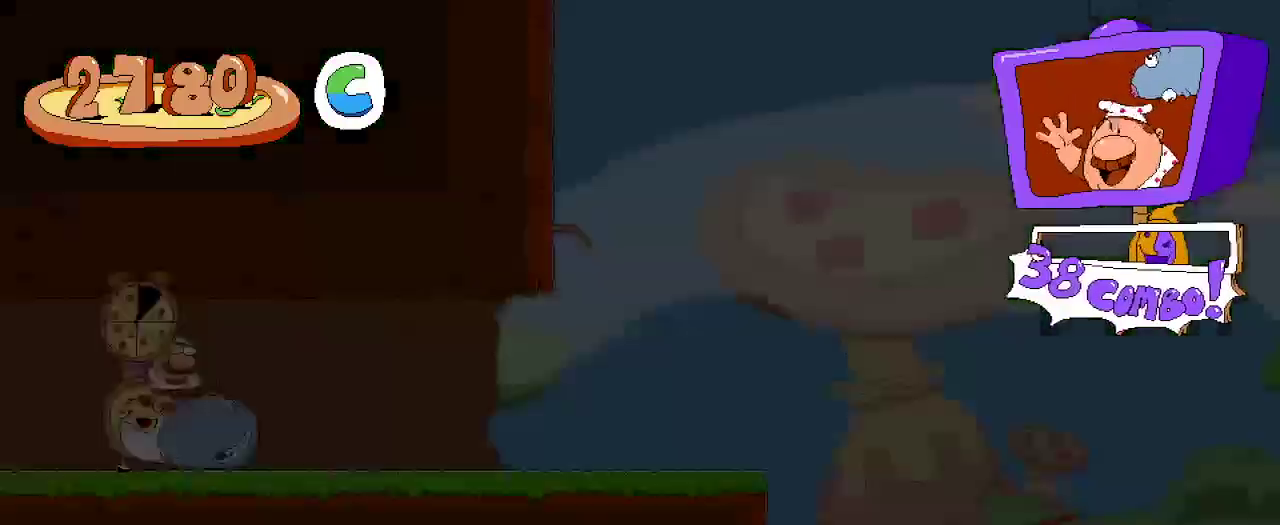
{"buttons": ["R2", "DPAD_RIGHT"], "left_stick": "center", "right_stick": "center", "events": []}
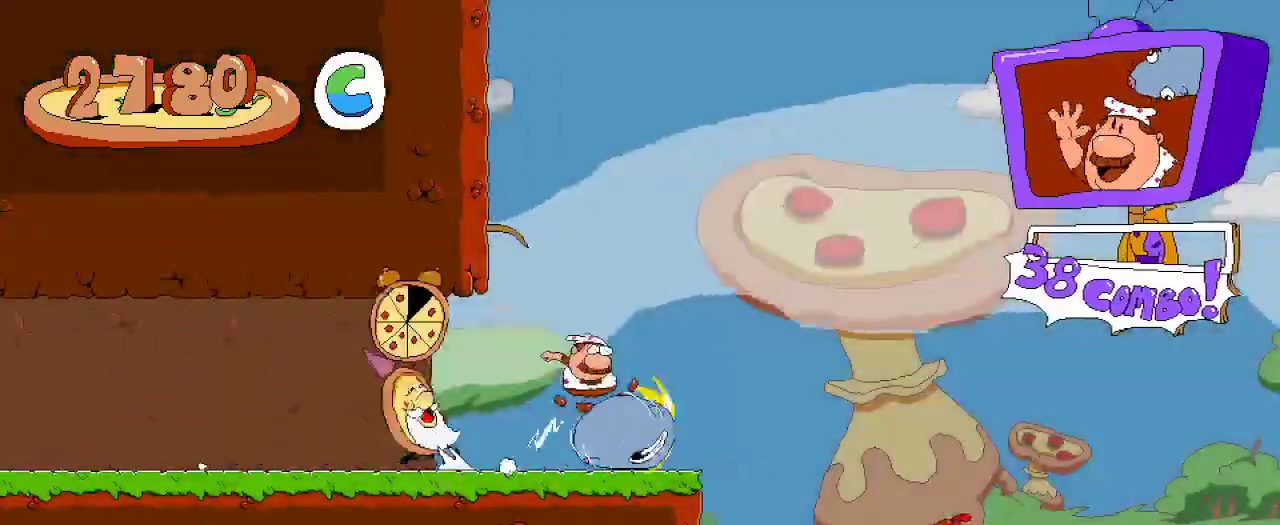
{"buttons": ["R2", "DPAD_RIGHT"], "left_stick": "center", "right_stick": "center", "events": []}
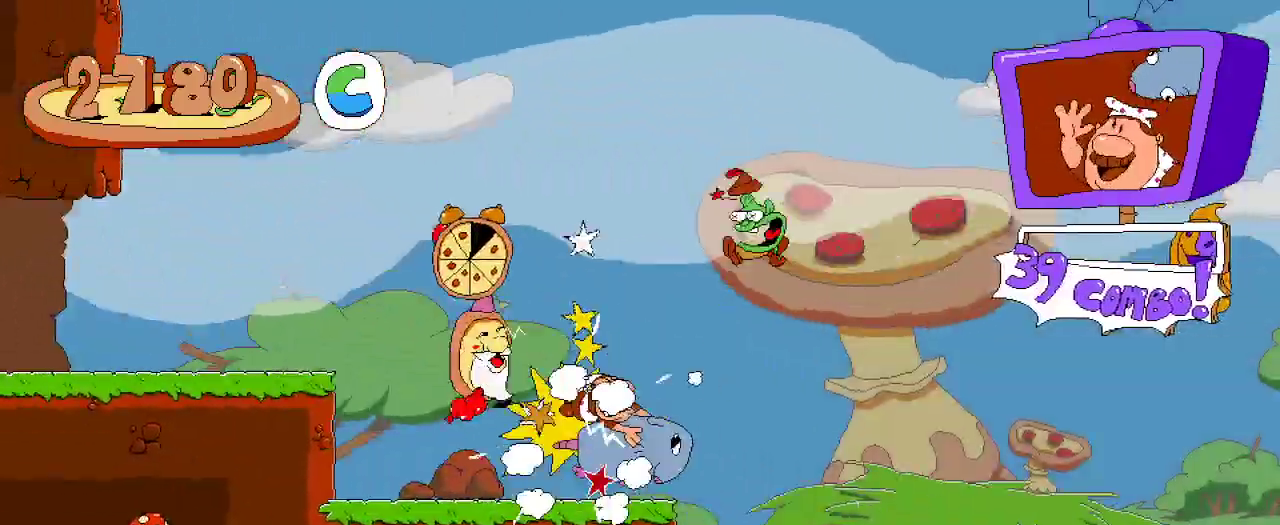
{"buttons": ["R2", "DPAD_RIGHT"], "left_stick": "center", "right_stick": "center", "events": []}
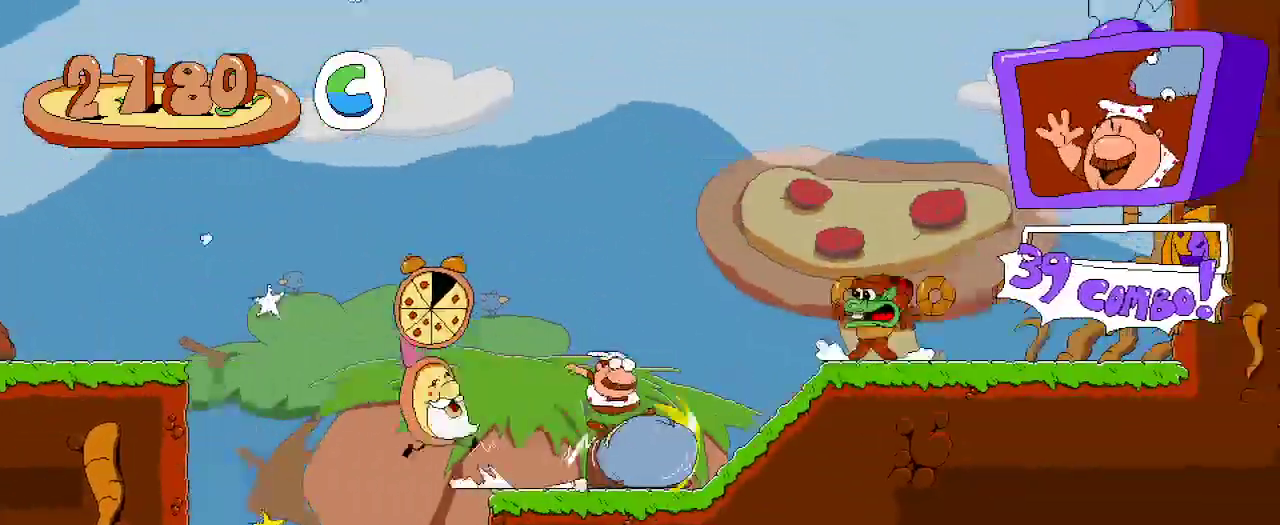
{"buttons": ["R2", "DPAD_LEFT"], "left_stick": "center", "right_stick": "center", "events": [[367, "DPAD_RIGHT", "up"], [433, "DPAD_LEFT", "down"]]}
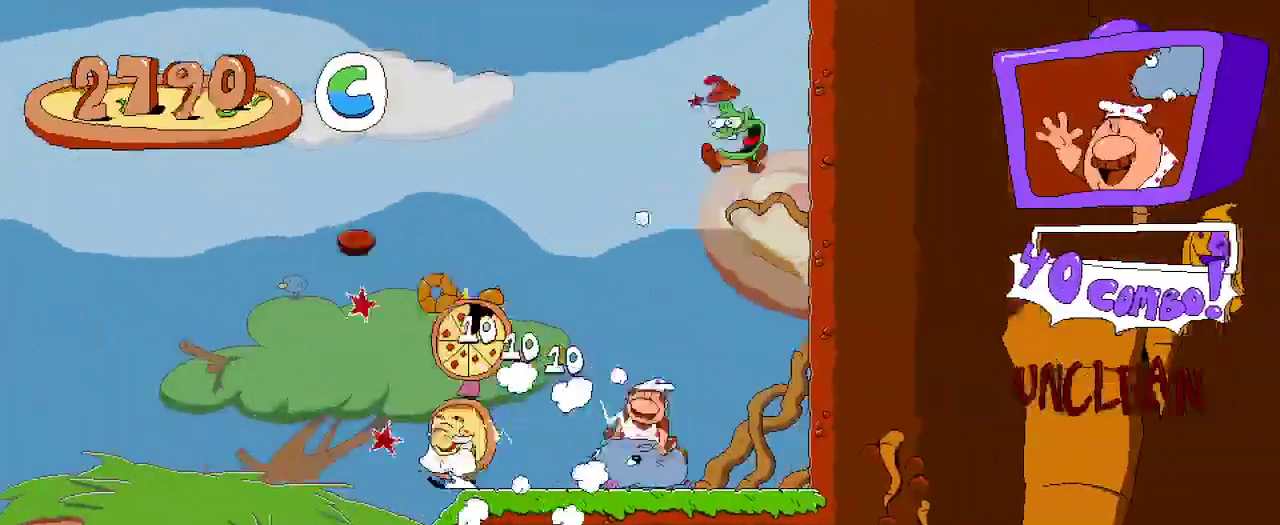
{"buttons": ["R2", "DPAD_LEFT"], "left_stick": "center", "right_stick": "center", "events": []}